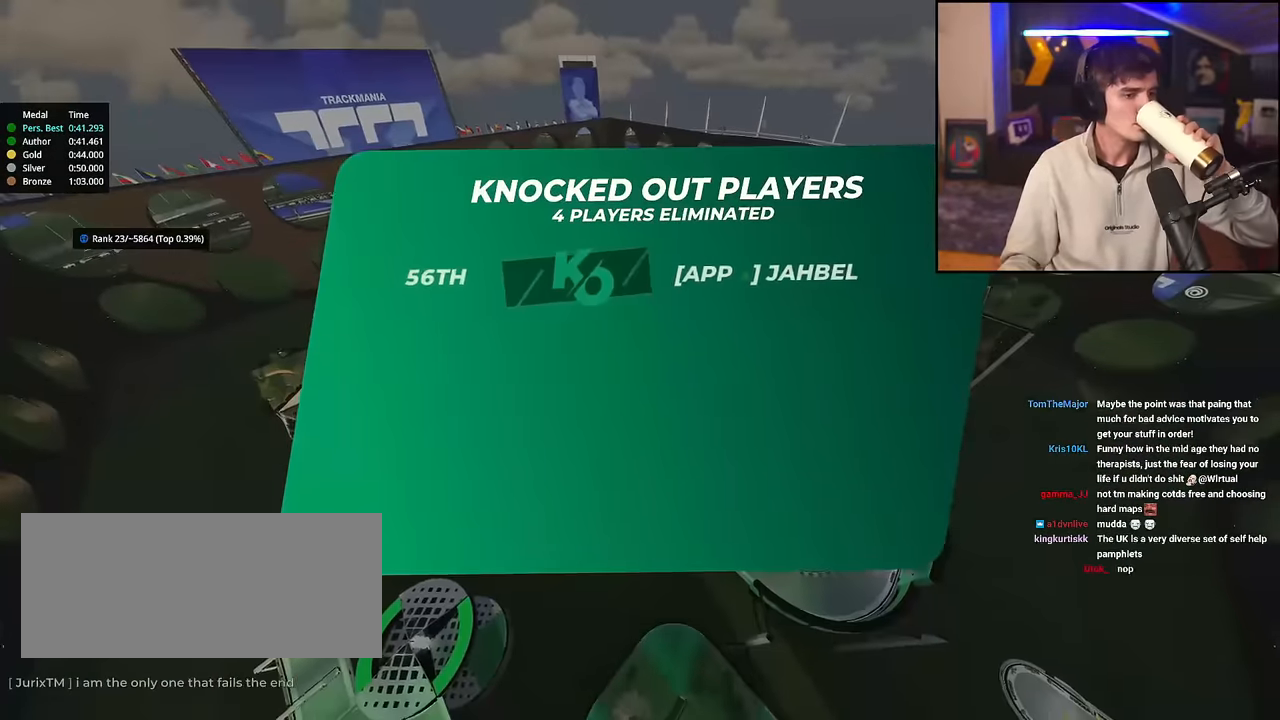
Gameplay with keyboard; each line is a JSON object with the keys held at the frame after it. "events" lists presses ("down") and releases ("up") of "brake", "down", "left", "right" and "up" between this image and that frame as [ms after this image, input, new state], when the widget could be followed in between. No other keys are recorded. Mouse input is not recorded. Key names are as the overlay labels them; some are game actions (e.g. jump) rather than physical keys.
{"keys": ["left", "up"], "events": [[100, "up", "down"], [116, "left", "down"], [150, "right", "down"], [250, "left", "up"], [433, "left", "down"], [433, "right", "up"]]}
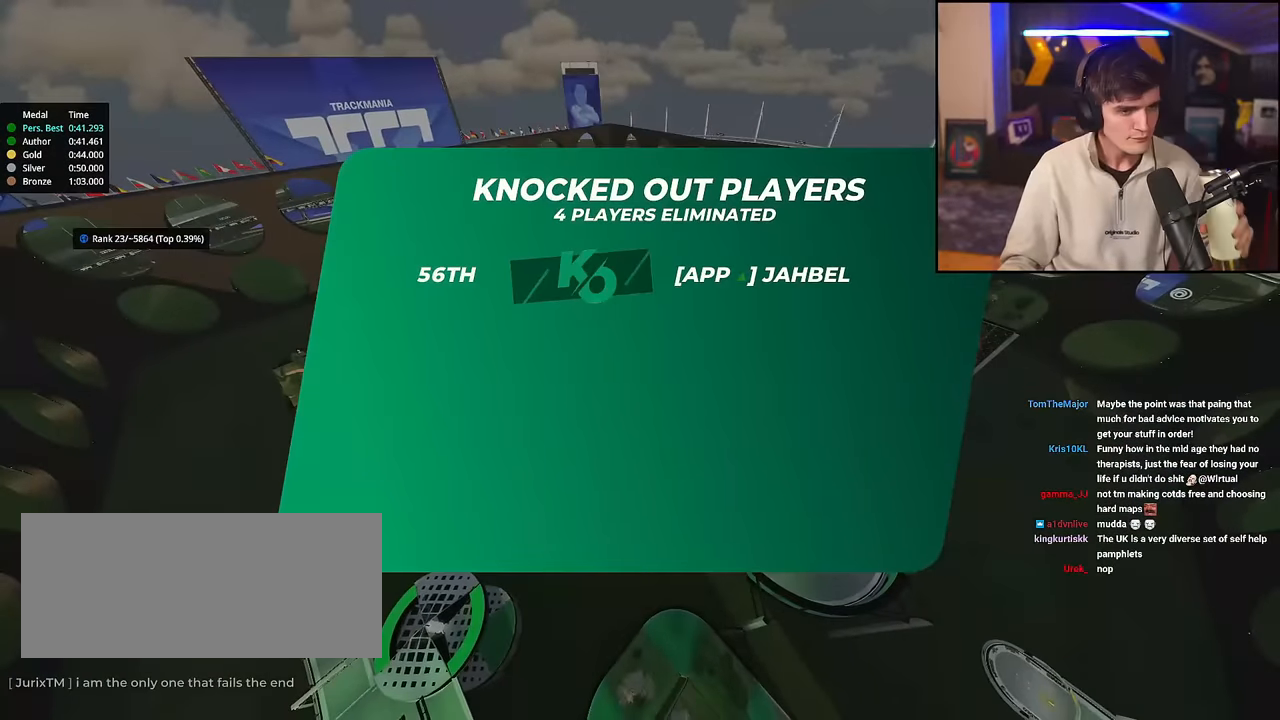
{"keys": ["up"], "events": [[33, "left", "up"], [84, "right", "down"], [167, "left", "down"], [167, "right", "up"], [267, "left", "up"], [317, "right", "down"], [367, "left", "down"], [401, "right", "up"], [451, "left", "up"]]}
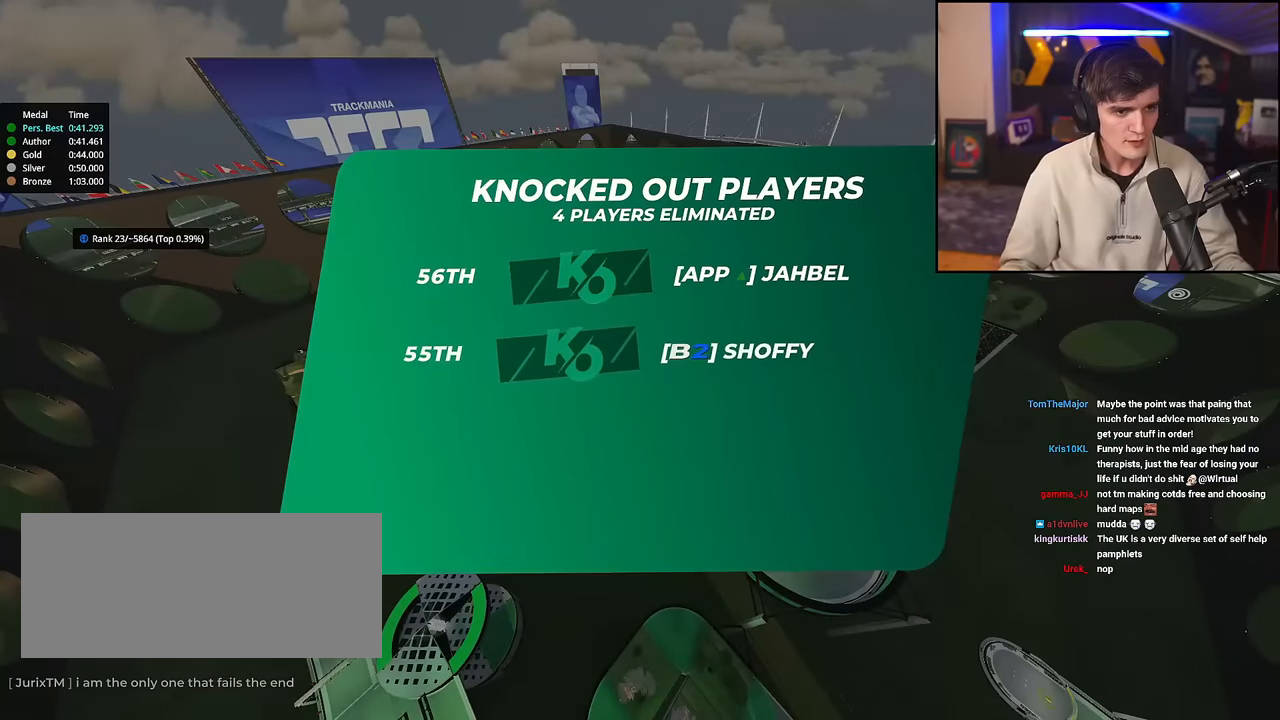
{"keys": ["left", "up"], "events": [[50, "left", "down"], [50, "right", "down"], [100, "right", "up"], [183, "left", "up"], [233, "right", "down"], [283, "left", "down"], [283, "right", "up"], [367, "left", "up"], [417, "right", "down"], [467, "left", "down"], [467, "right", "up"]]}
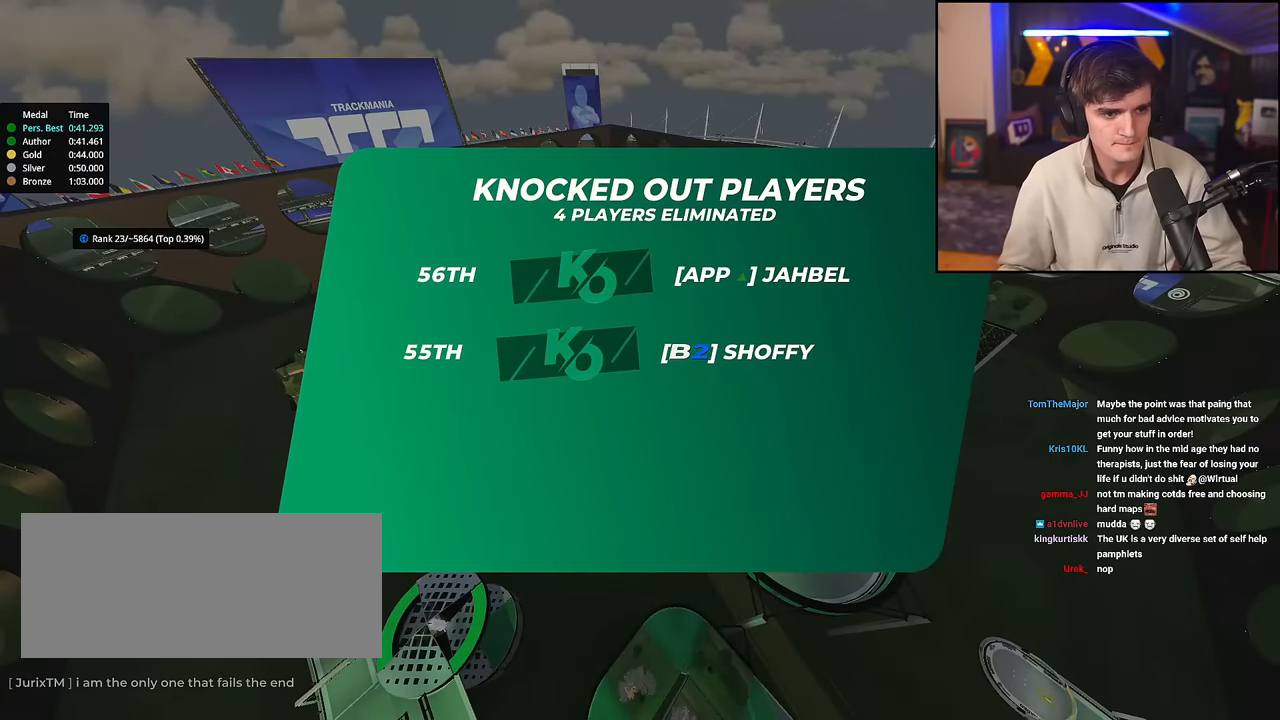
{"keys": ["up"], "events": [[67, "left", "up"], [67, "right", "down"], [100, "left", "down"], [150, "right", "up"], [250, "left", "up"], [250, "right", "down"], [300, "left", "down"], [350, "right", "up"], [434, "left", "up"]]}
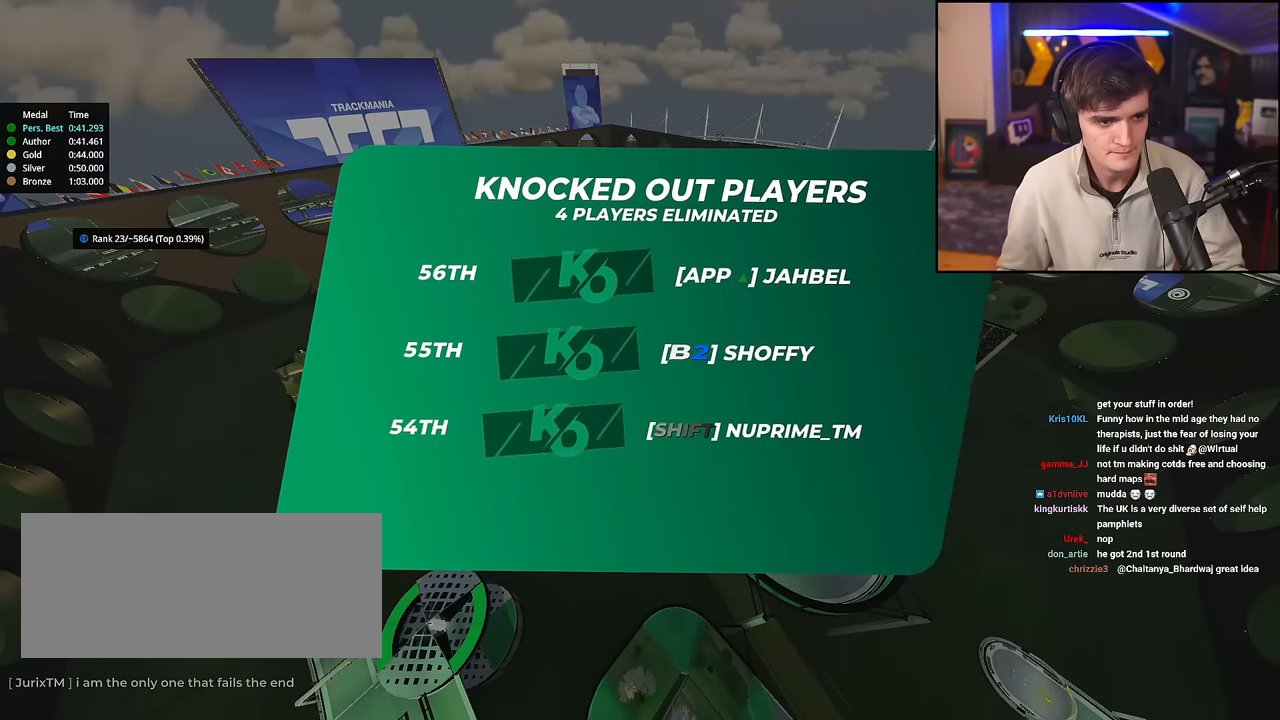
{"keys": ["up"], "events": []}
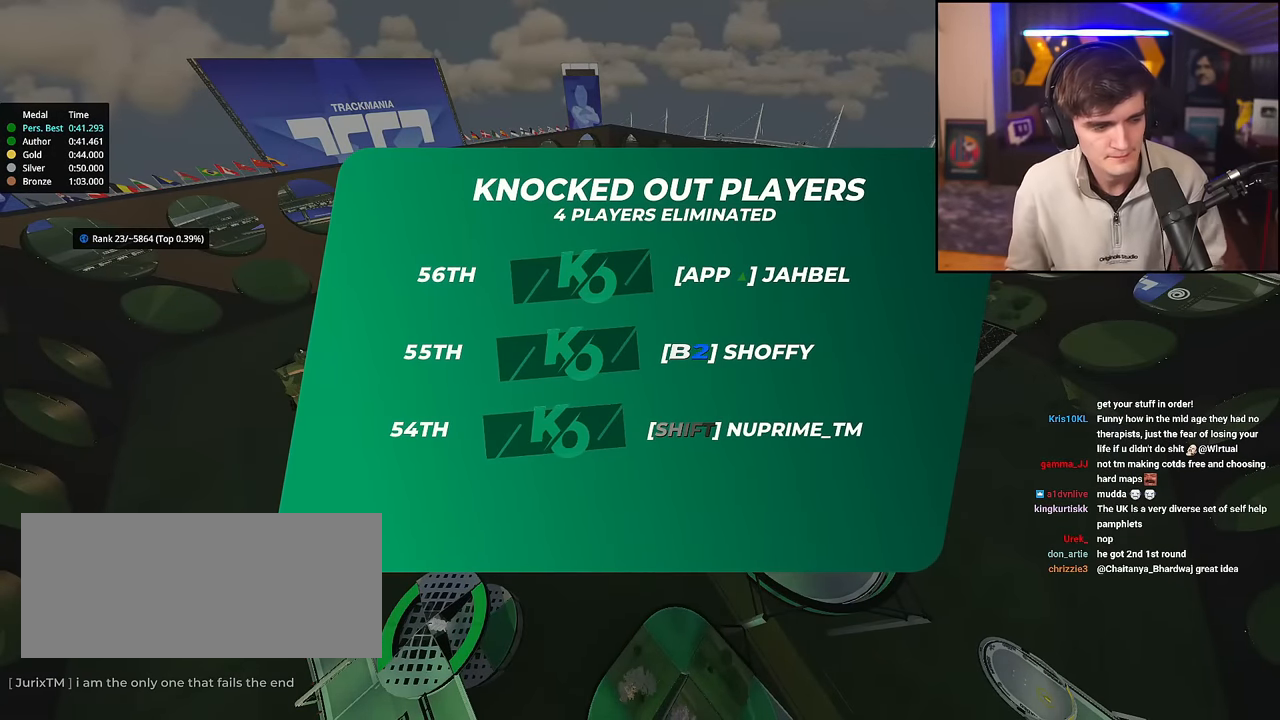
{"keys": ["up"], "events": []}
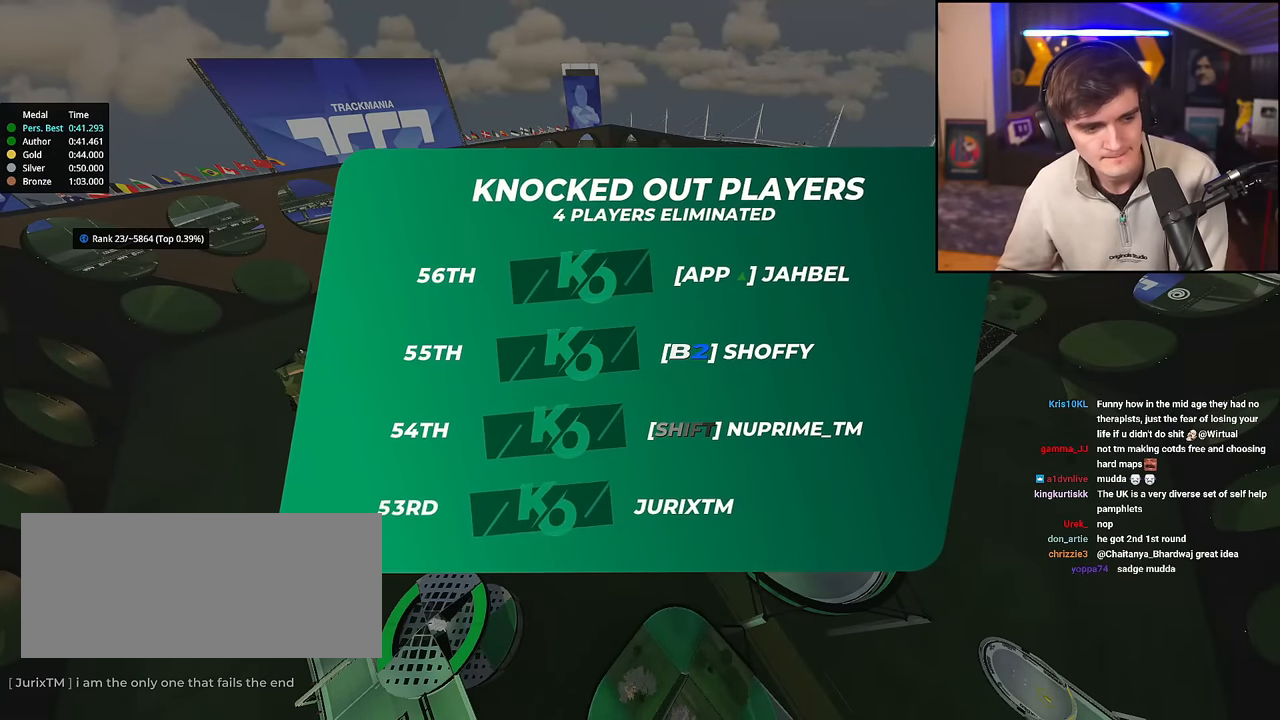
{"keys": [], "events": [[150, "up", "up"]]}
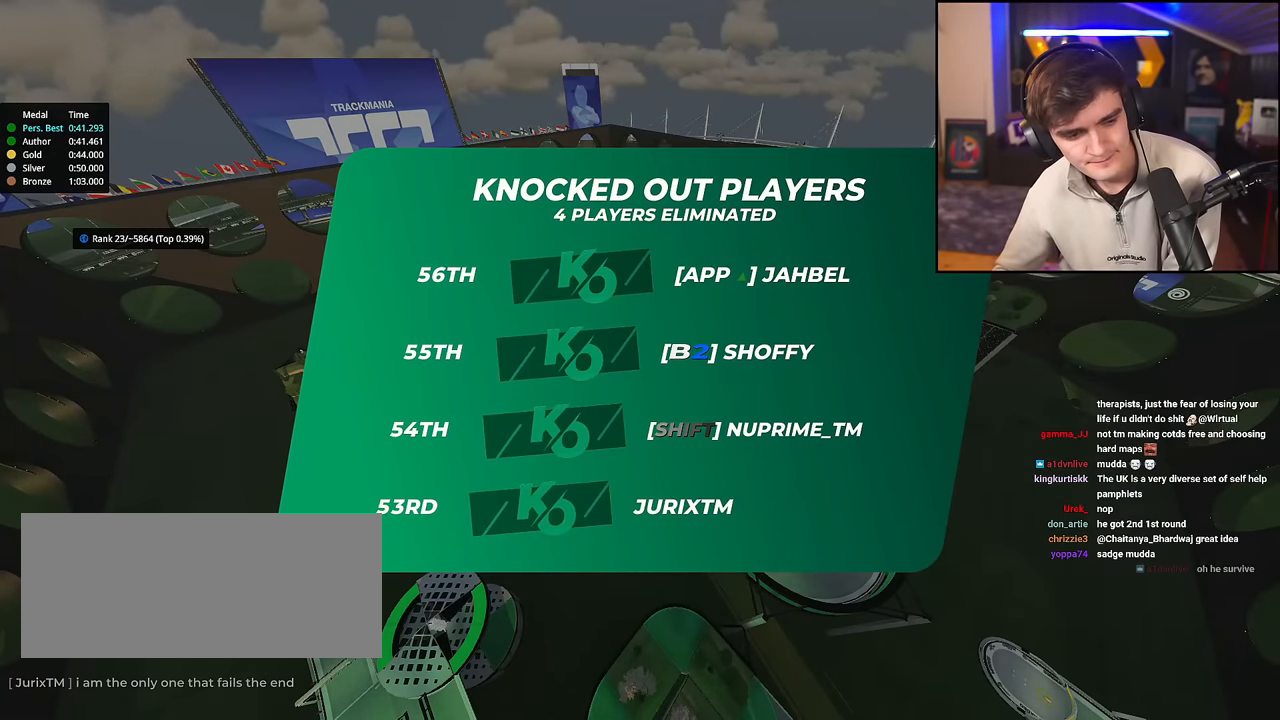
{"keys": [], "events": []}
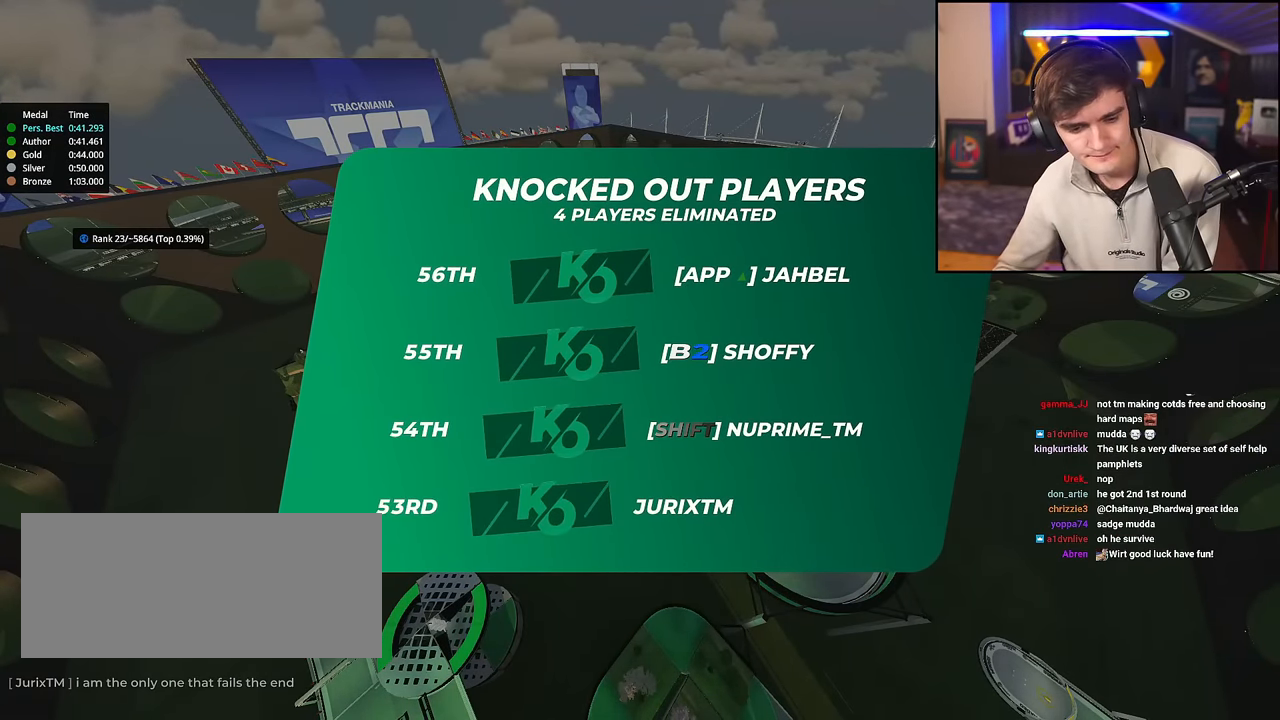
{"keys": [], "events": []}
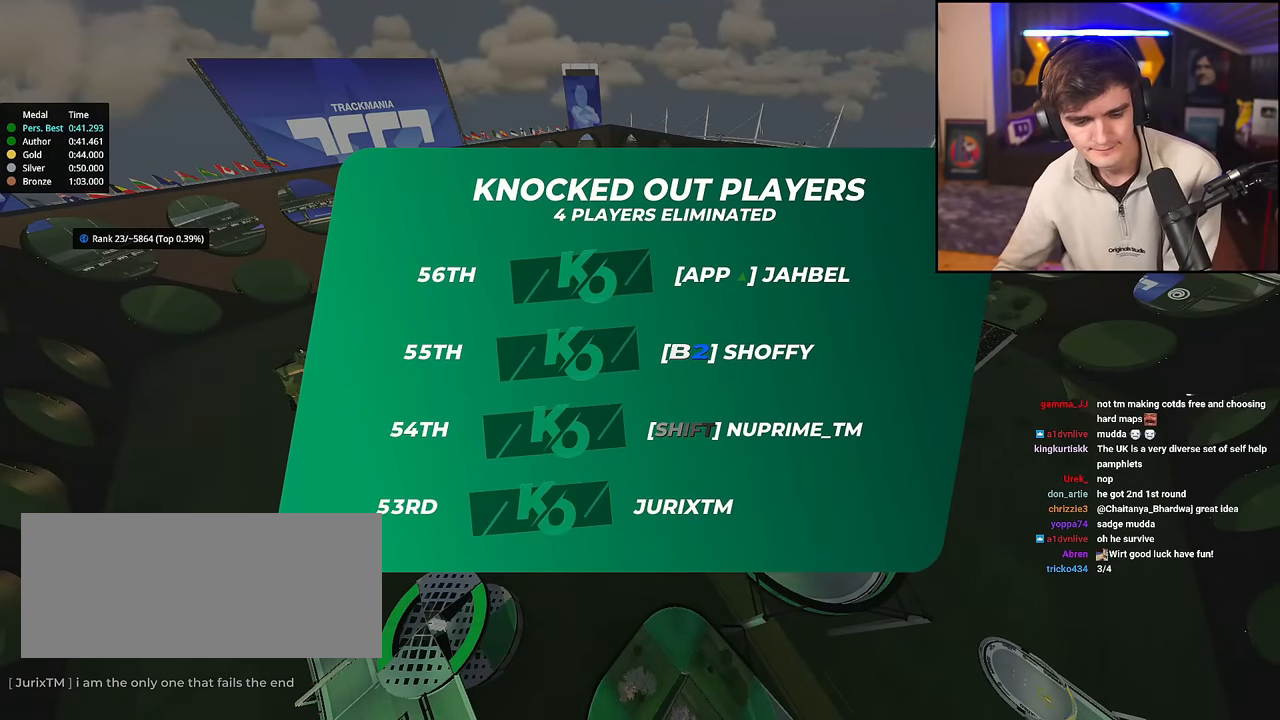
{"keys": [], "events": []}
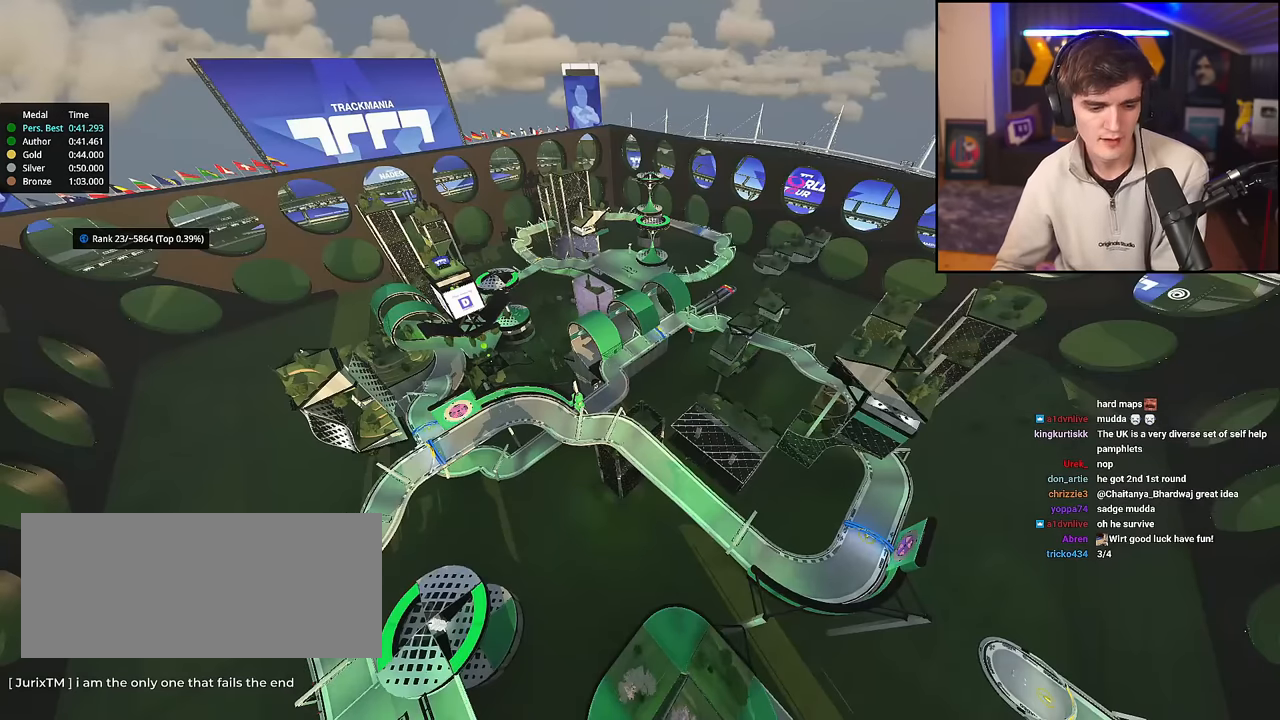
{"keys": [], "events": []}
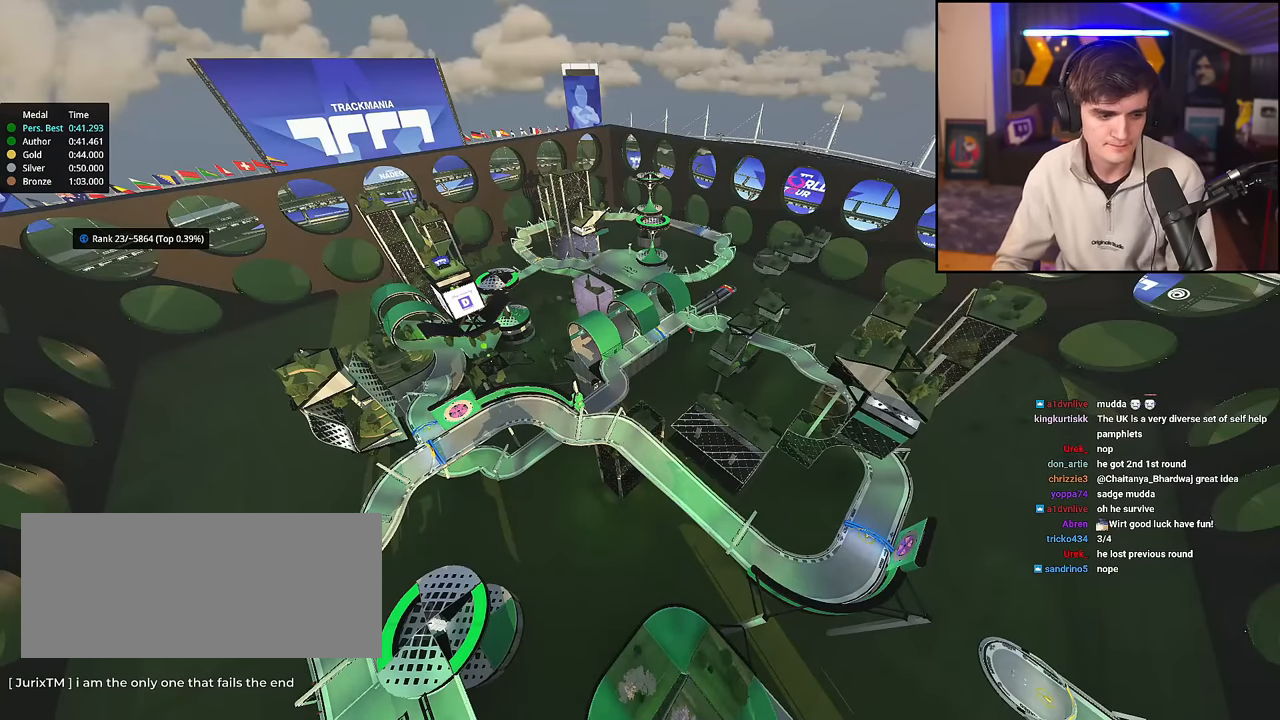
{"keys": ["left", "up"], "events": [[134, "up", "down"], [334, "right", "down"], [417, "left", "down"], [467, "right", "up"]]}
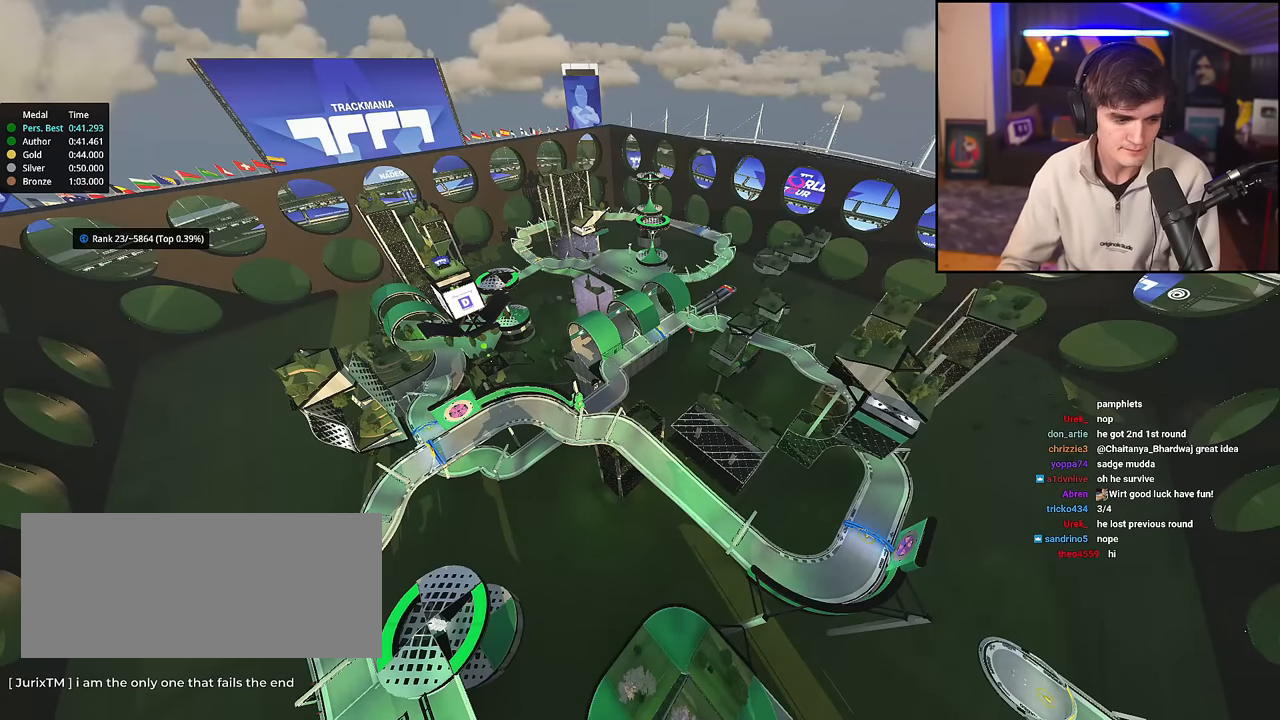
{"keys": ["up"], "events": [[66, "left", "up"], [66, "right", "down"], [116, "left", "down"], [200, "left", "up"], [200, "right", "up"]]}
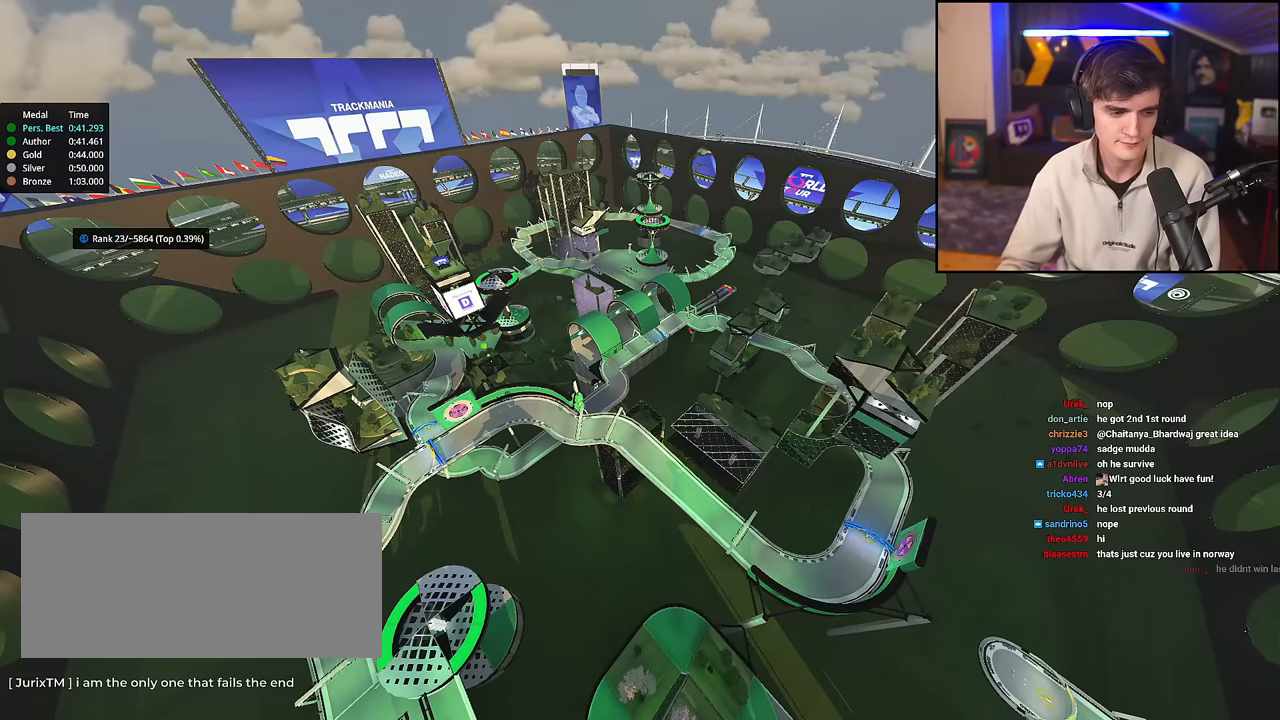
{"keys": ["right", "up"], "events": [[267, "right", "down"], [350, "left", "down"], [451, "left", "up"], [451, "right", "up"], [501, "right", "down"]]}